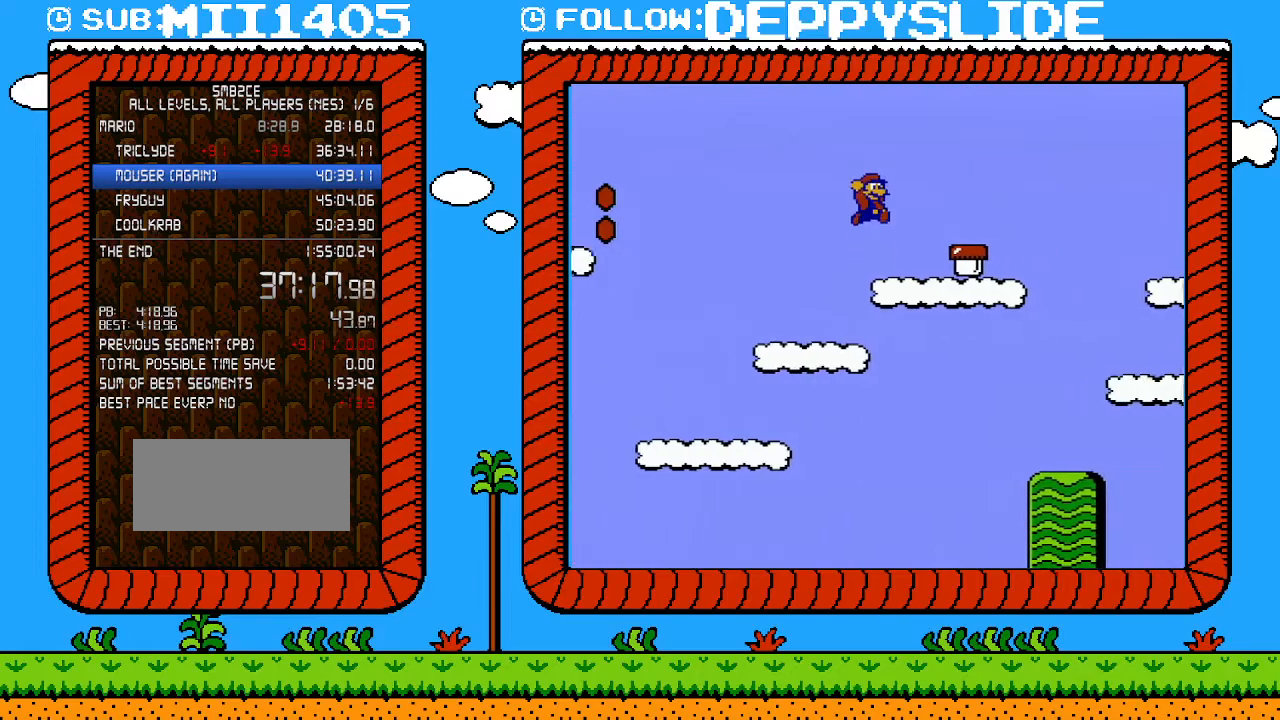
Gameplay with a controller (Nintendo layout); each line is a JSON object with the inputs held at the frame after it. "events" lists button and stick changes between this image and that frame as [ms after this image, input, new state], when the widget could be followed in between. Not read: L3 R3.
{"buttons": ["B", "DPAD_RIGHT"], "events": [[150, "A", "up"], [400, "A", "down"], [500, "A", "up"]]}
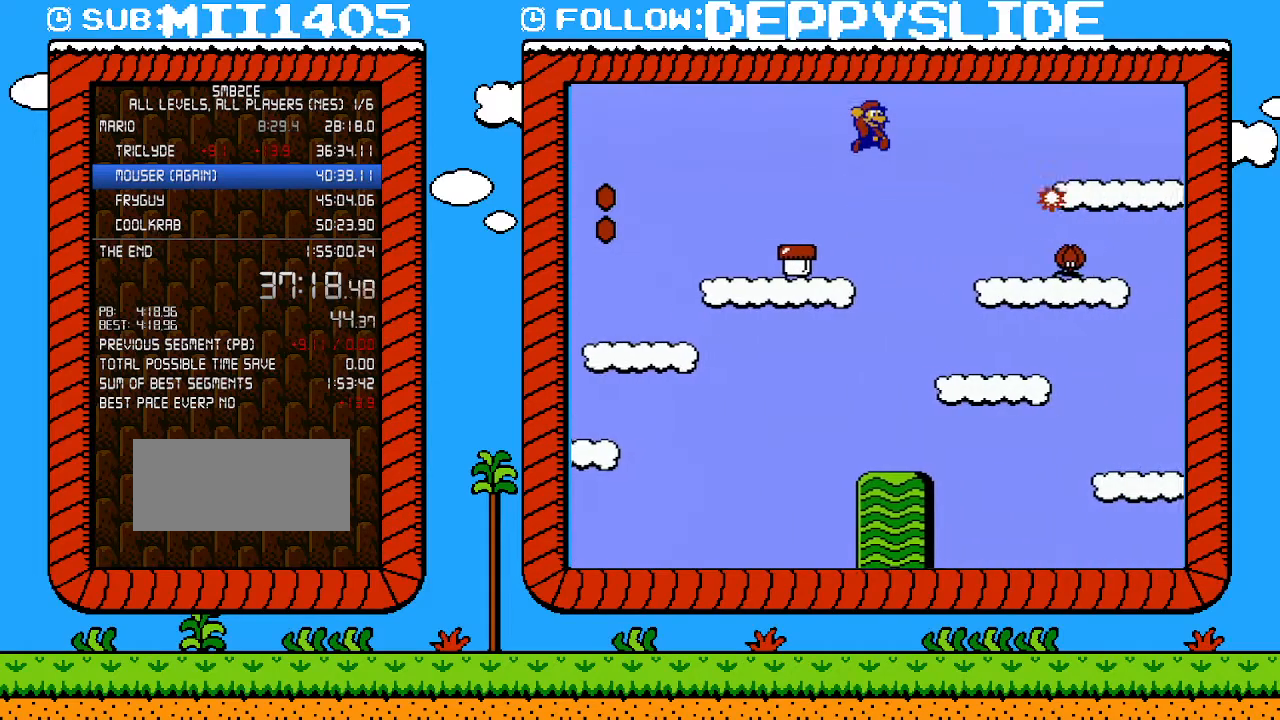
{"buttons": ["B", "DPAD_DOWN", "DPAD_RIGHT"], "events": [[183, "DPAD_UP", "down"], [217, "DPAD_RIGHT", "up"], [250, "DPAD_LEFT", "down"], [250, "DPAD_UP", "up"], [367, "DPAD_LEFT", "up"], [500, "DPAD_DOWN", "down"], [500, "DPAD_RIGHT", "down"]]}
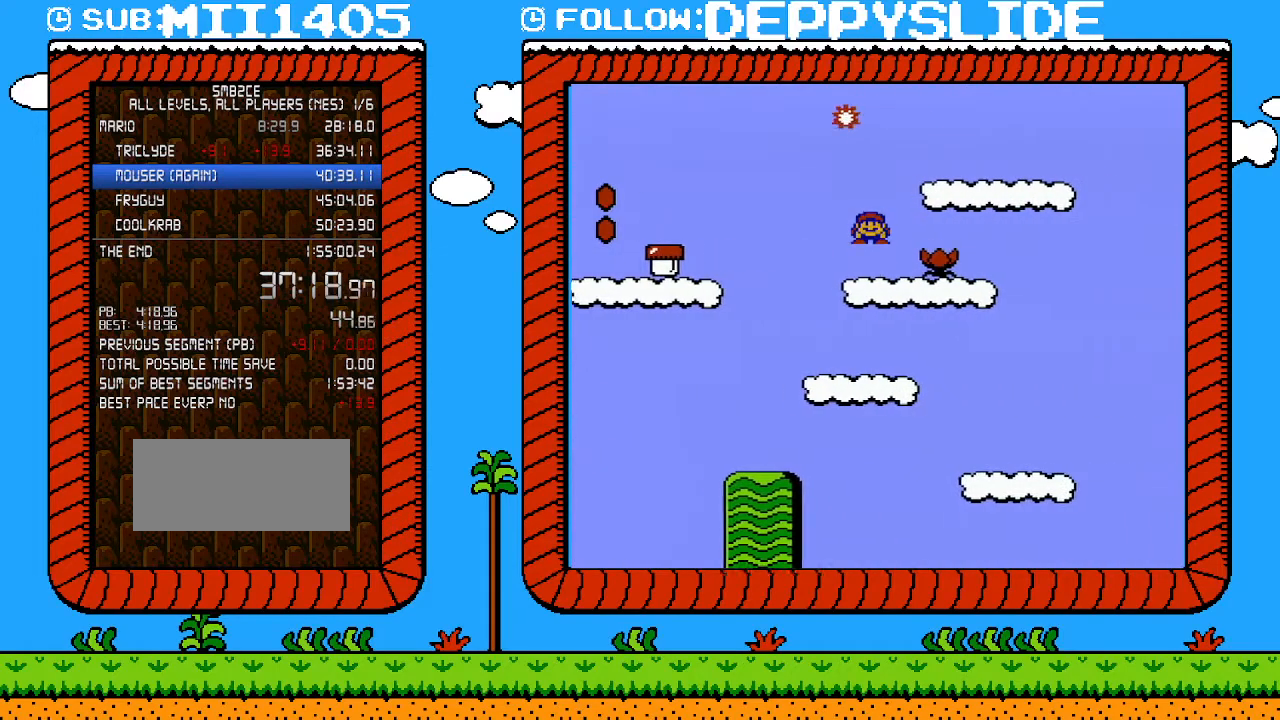
{"buttons": ["B", "DPAD_RIGHT"], "events": [[33, "A", "down"], [50, "DPAD_DOWN", "up"], [150, "DPAD_UP", "down"], [267, "A", "up"], [267, "DPAD_UP", "up"]]}
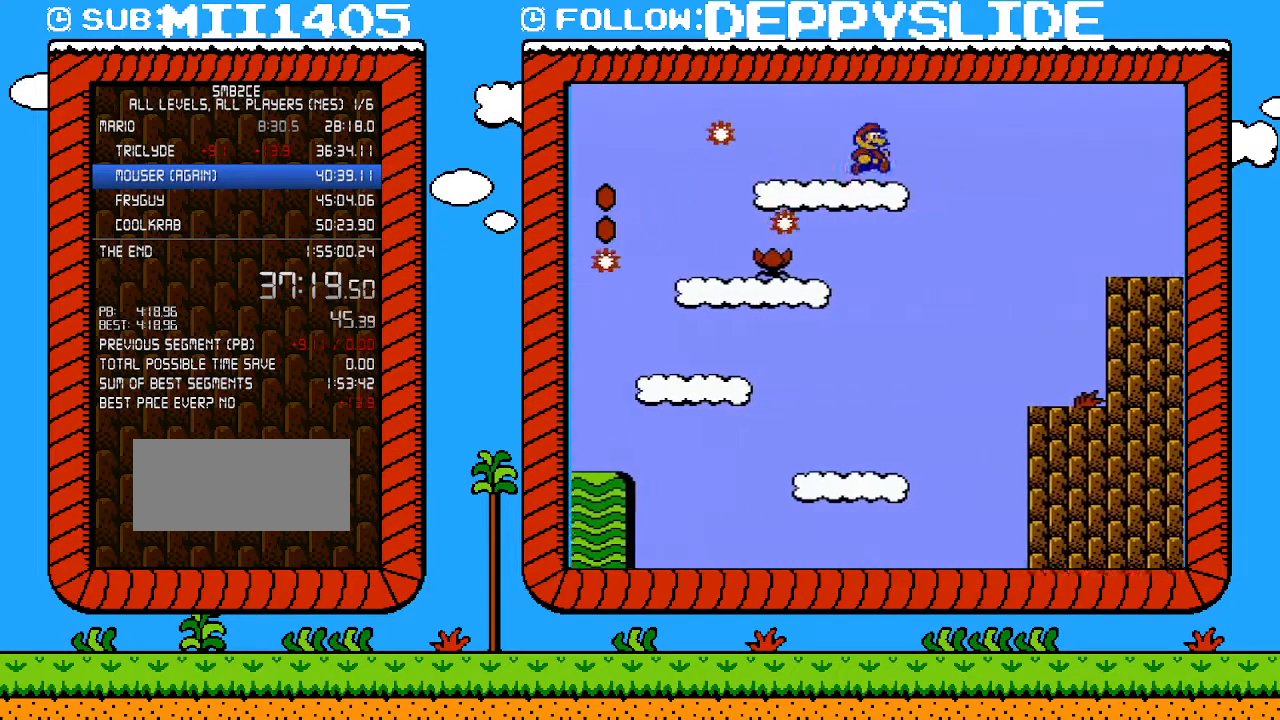
{"buttons": ["B", "DPAD_RIGHT"], "events": [[83, "A", "down"], [183, "A", "up"]]}
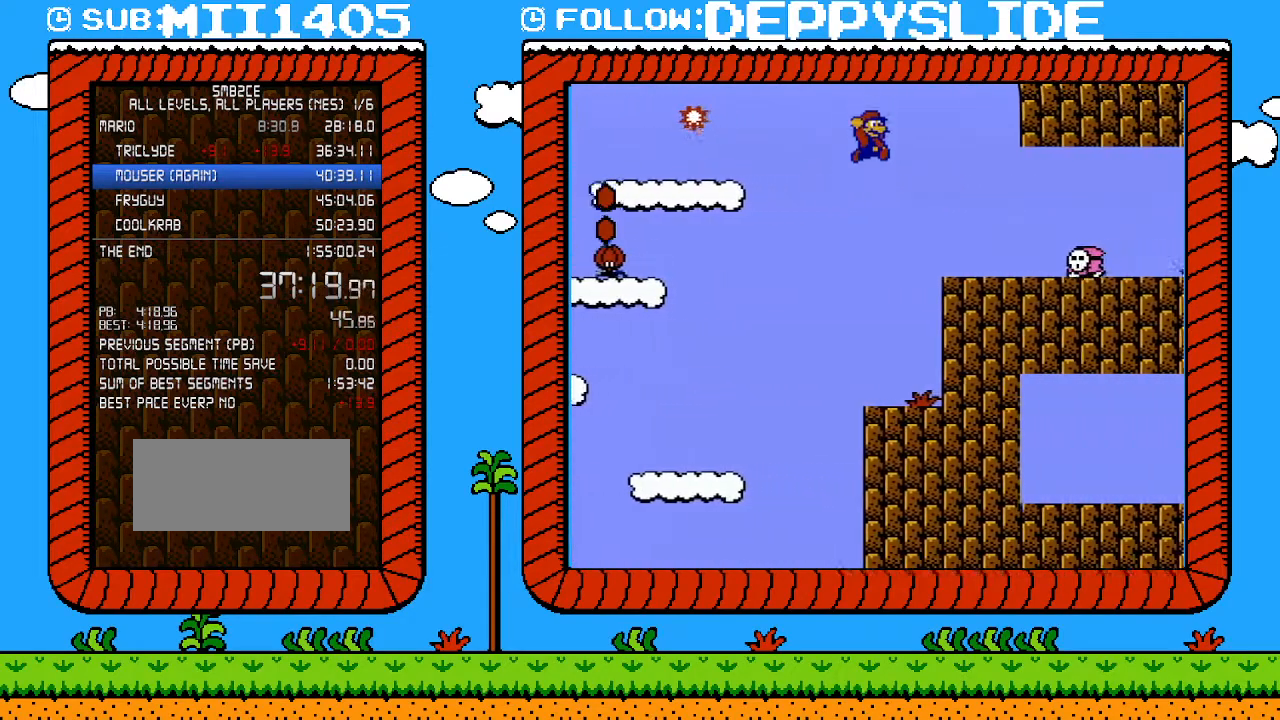
{"buttons": ["B", "DPAD_RIGHT"], "events": [[367, "DPAD_DOWN", "down"], [400, "A", "down"], [400, "DPAD_RIGHT", "up"], [467, "DPAD_DOWN", "up"], [467, "DPAD_RIGHT", "down"], [483, "A", "up"]]}
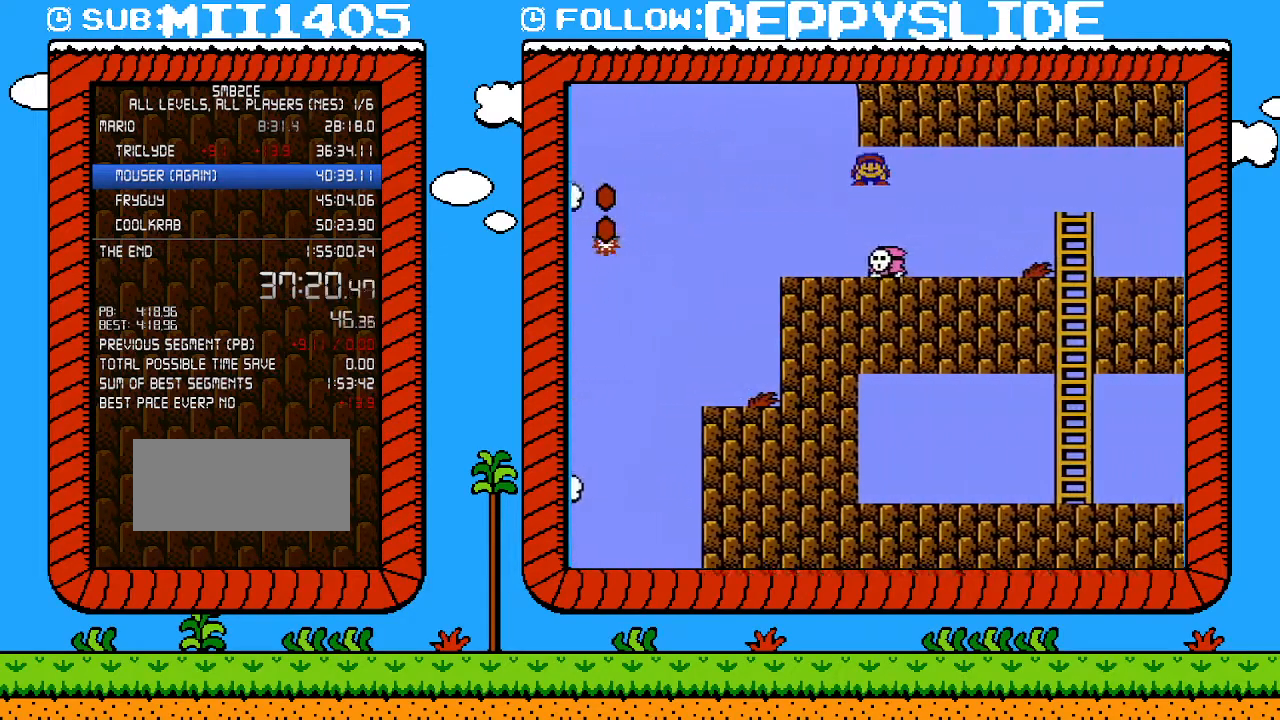
{"buttons": ["B", "DPAD_RIGHT"], "events": [[300, "DPAD_UP", "down"], [450, "DPAD_UP", "up"]]}
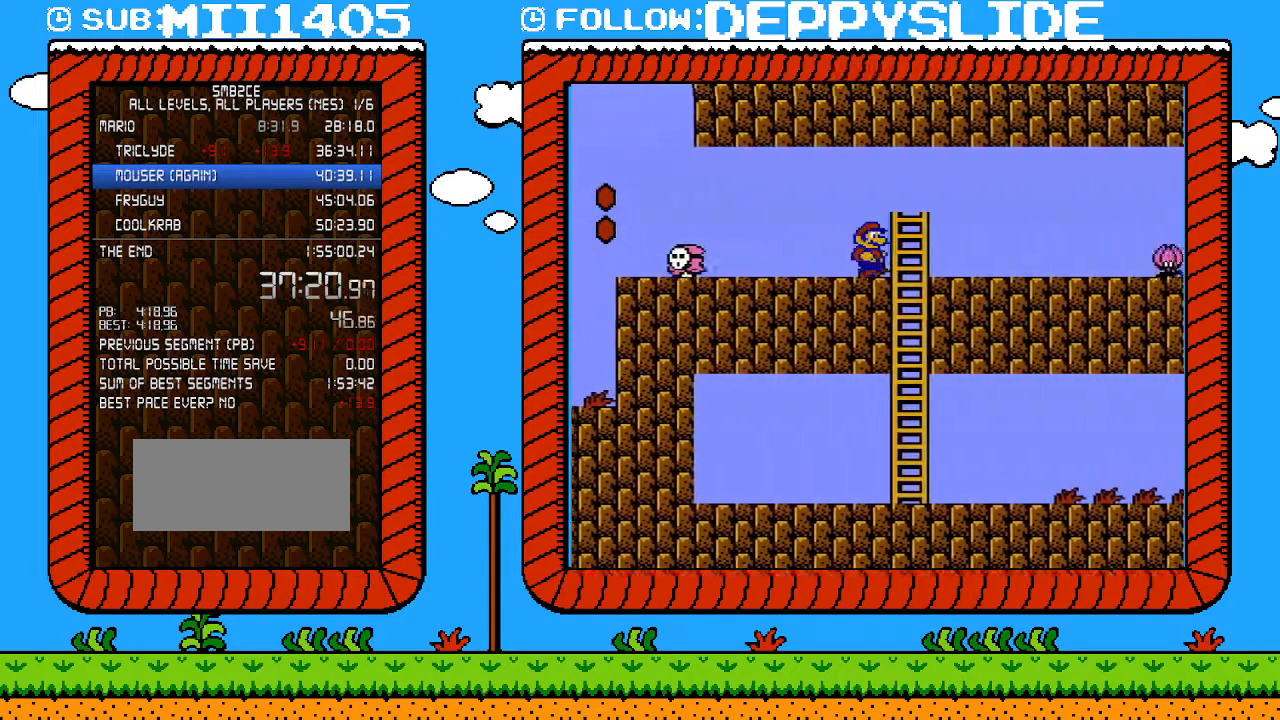
{"buttons": ["B", "DPAD_UP", "DPAD_RIGHT"], "events": [[500, "DPAD_UP", "down"]]}
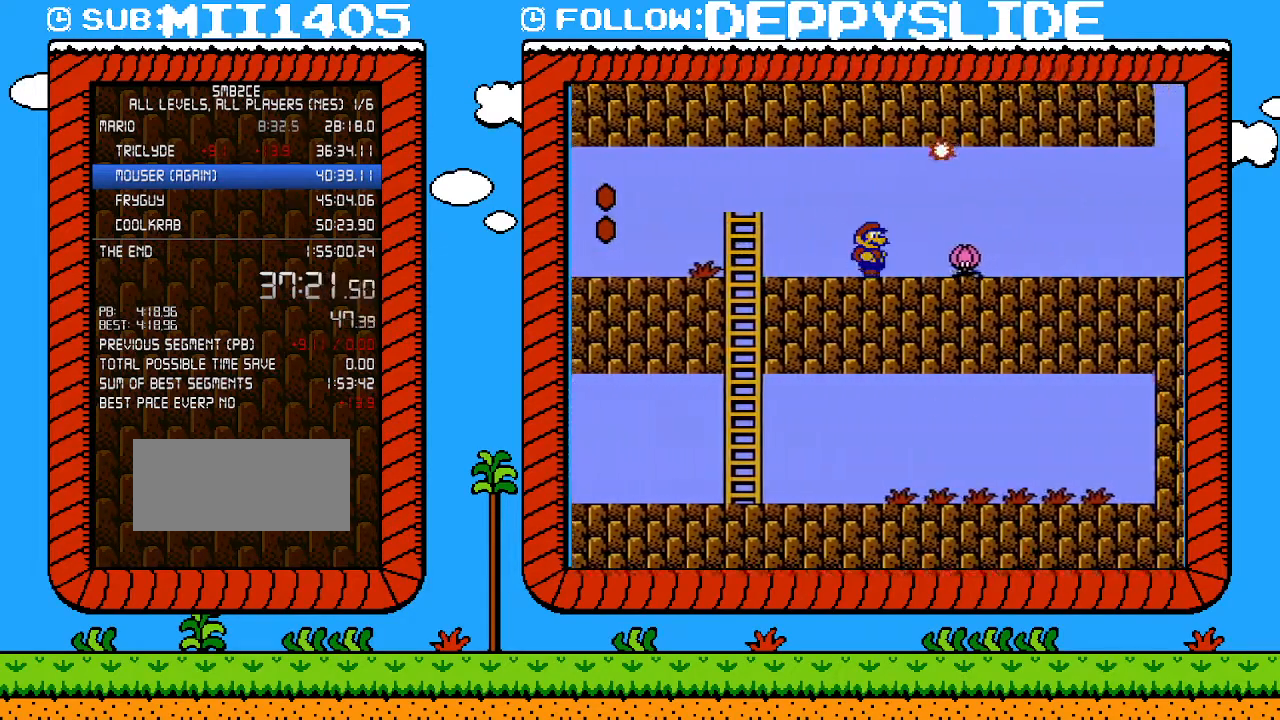
{"buttons": ["B", "DPAD_RIGHT"], "events": [[50, "DPAD_UP", "up"], [83, "A", "down"], [83, "DPAD_DOWN", "down"], [117, "DPAD_RIGHT", "up"], [183, "A", "up"], [183, "DPAD_DOWN", "up"], [183, "DPAD_RIGHT", "down"]]}
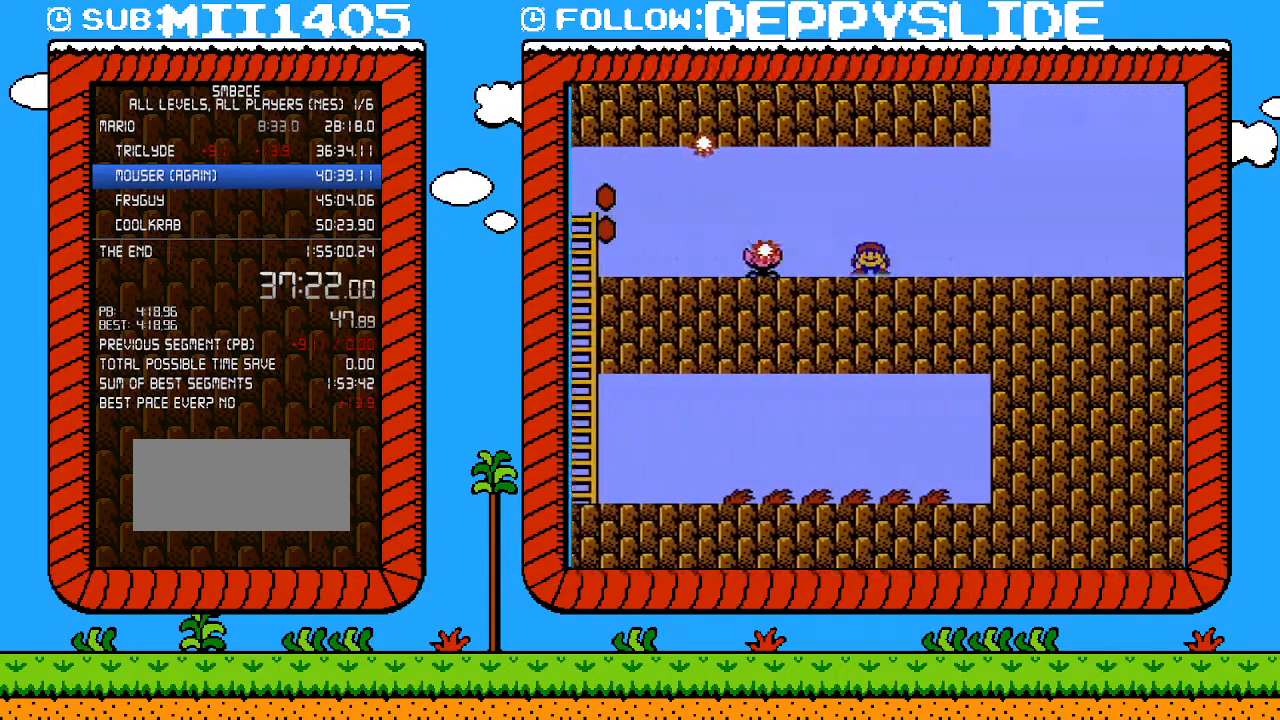
{"buttons": ["B", "DPAD_RIGHT"], "events": []}
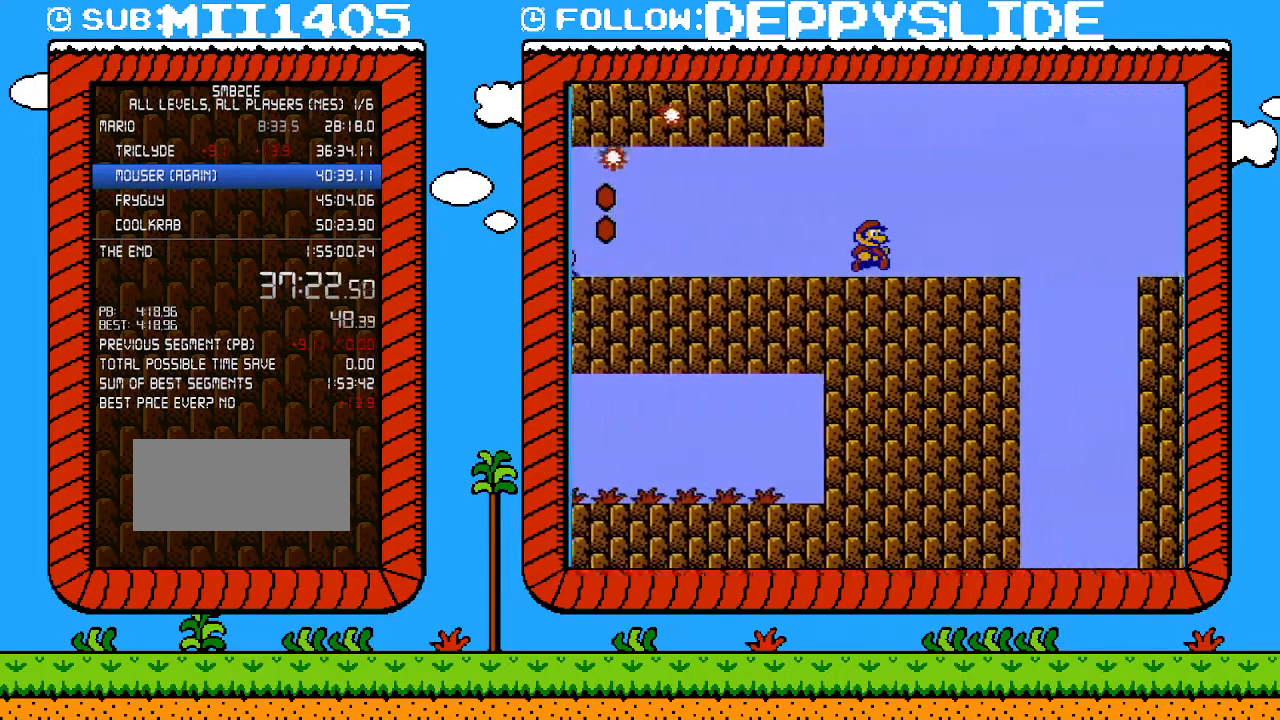
{"buttons": ["A", "B", "DPAD_RIGHT"], "events": [[300, "A", "down"]]}
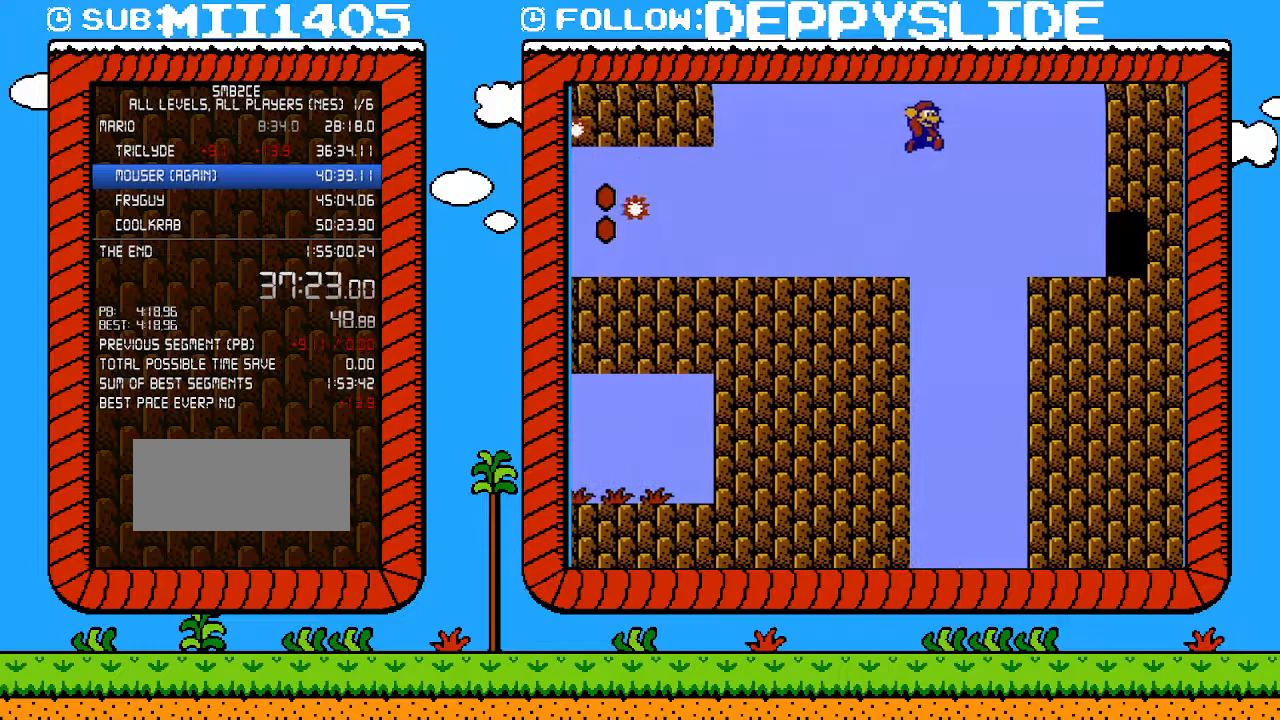
{"buttons": ["B", "DPAD_RIGHT"], "events": [[250, "A", "up"]]}
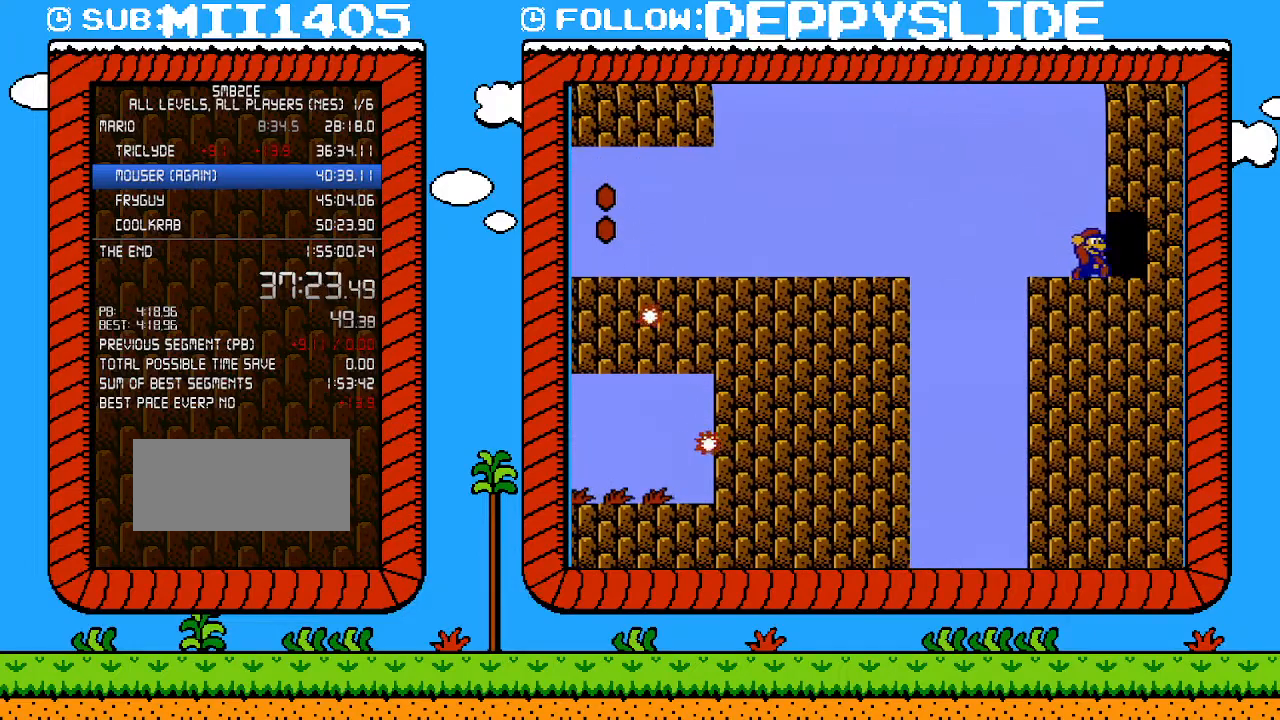
{"buttons": ["B"], "events": [[83, "DPAD_RIGHT", "up"], [467, "DPAD_UP", "down"], [500, "DPAD_UP", "up"]]}
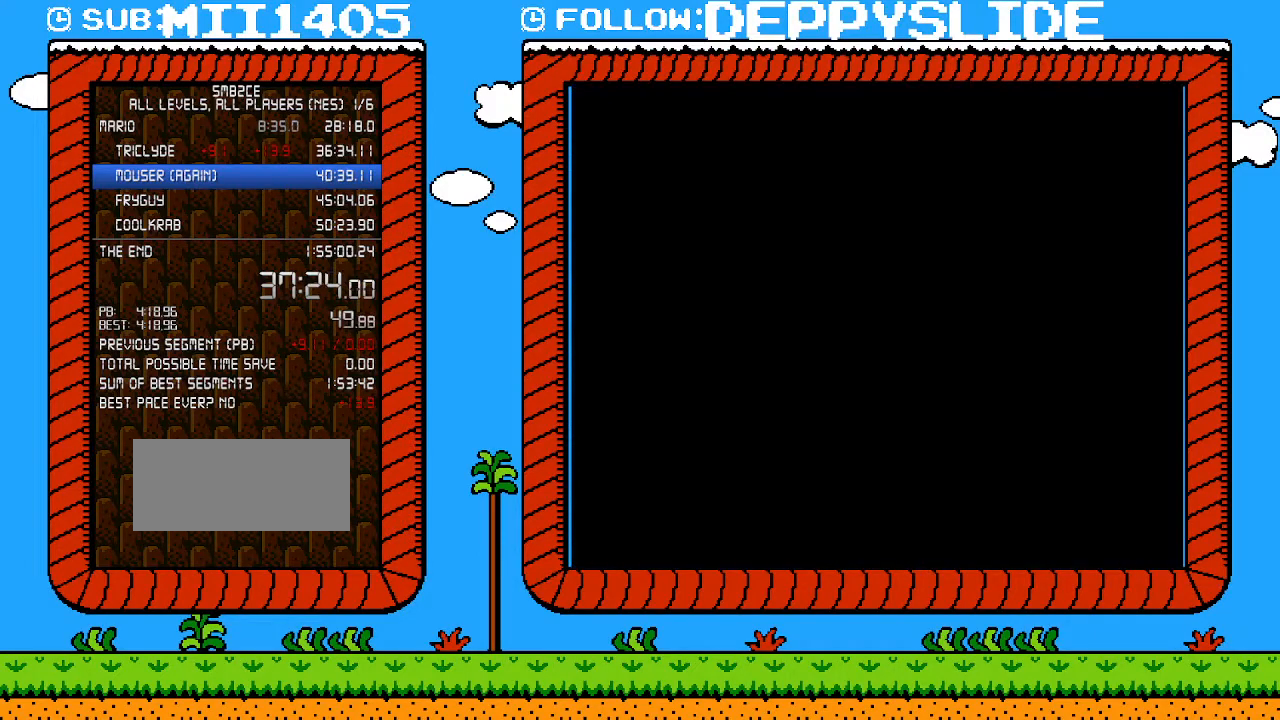
{"buttons": ["B", "DPAD_RIGHT"], "events": [[217, "DPAD_RIGHT", "down"]]}
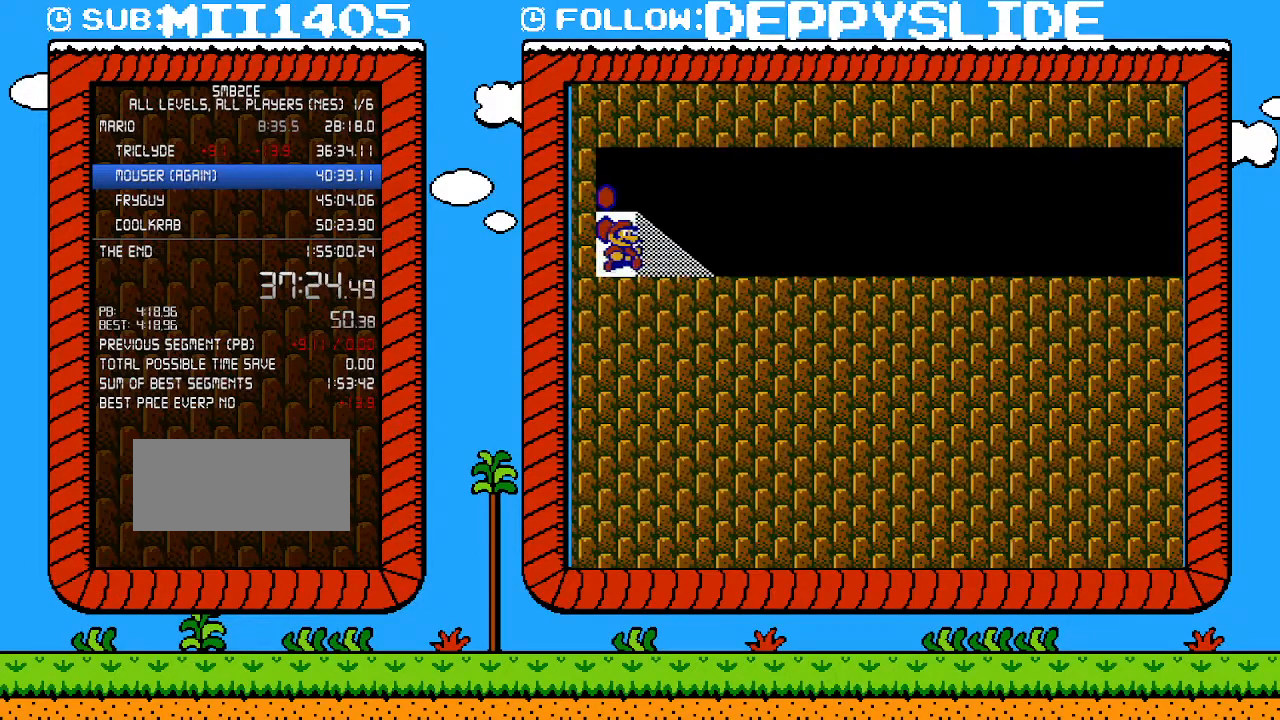
{"buttons": ["B", "DPAD_RIGHT"], "events": []}
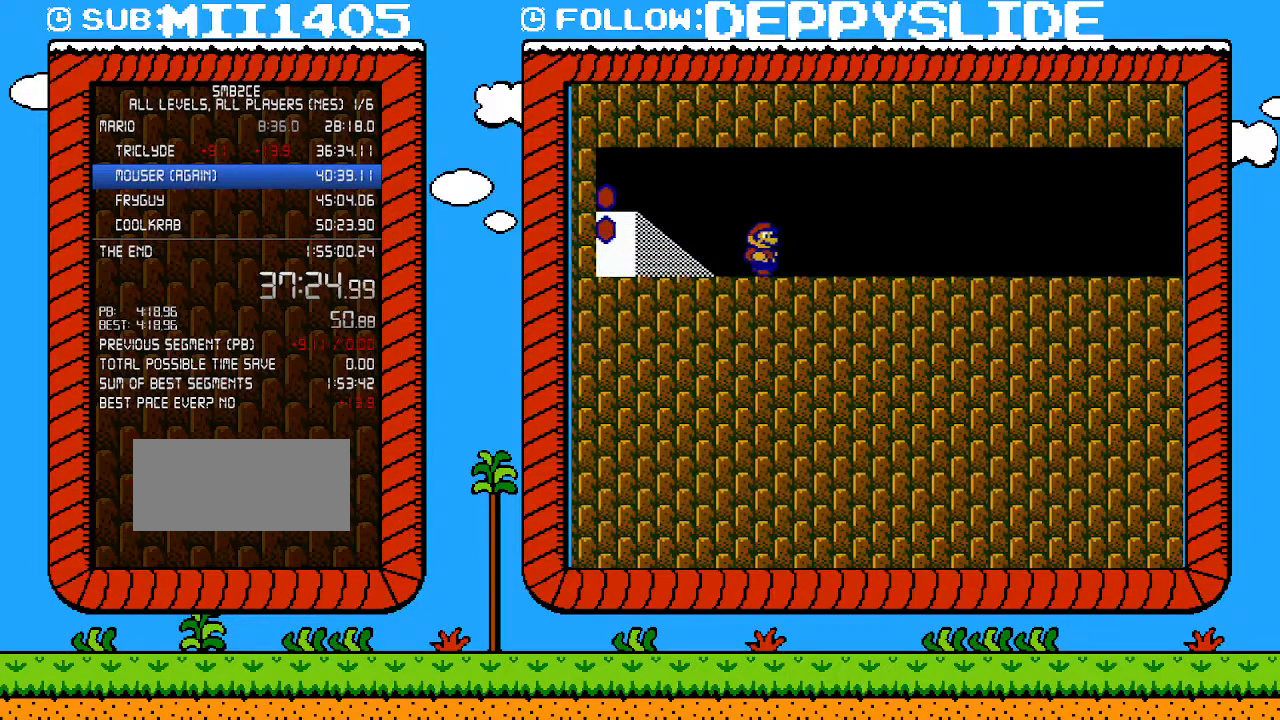
{"buttons": ["B", "DPAD_RIGHT"], "events": []}
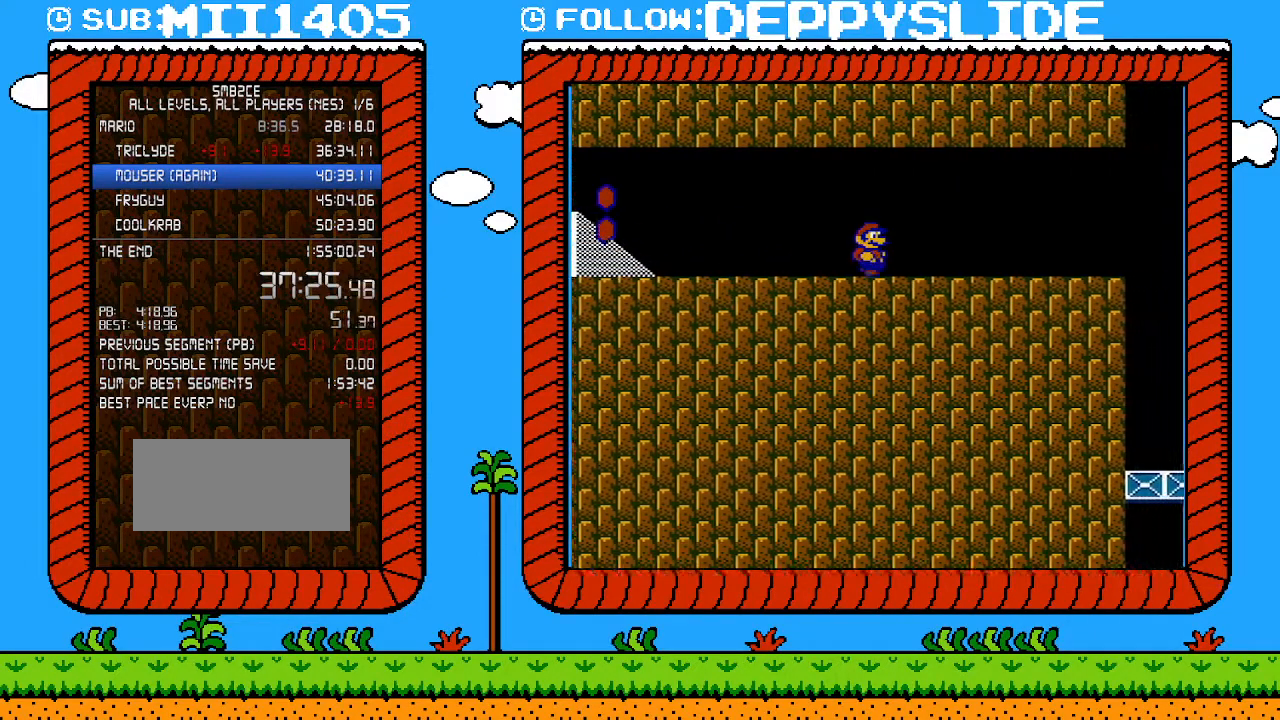
{"buttons": ["B", "DPAD_RIGHT"], "events": []}
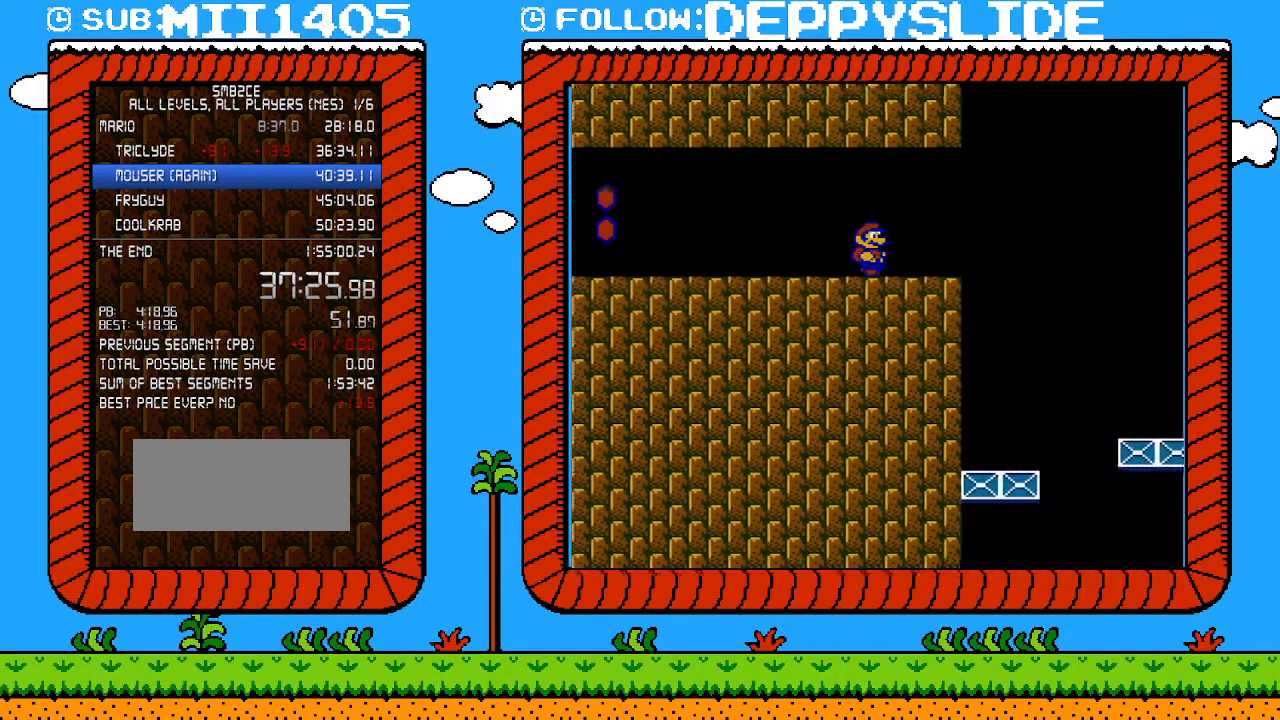
{"buttons": ["B", "DPAD_RIGHT"], "events": [[183, "DPAD_DOWN", "down"], [217, "A", "down"], [250, "DPAD_RIGHT", "up"], [300, "A", "up"], [300, "DPAD_RIGHT", "down"], [333, "DPAD_DOWN", "up"]]}
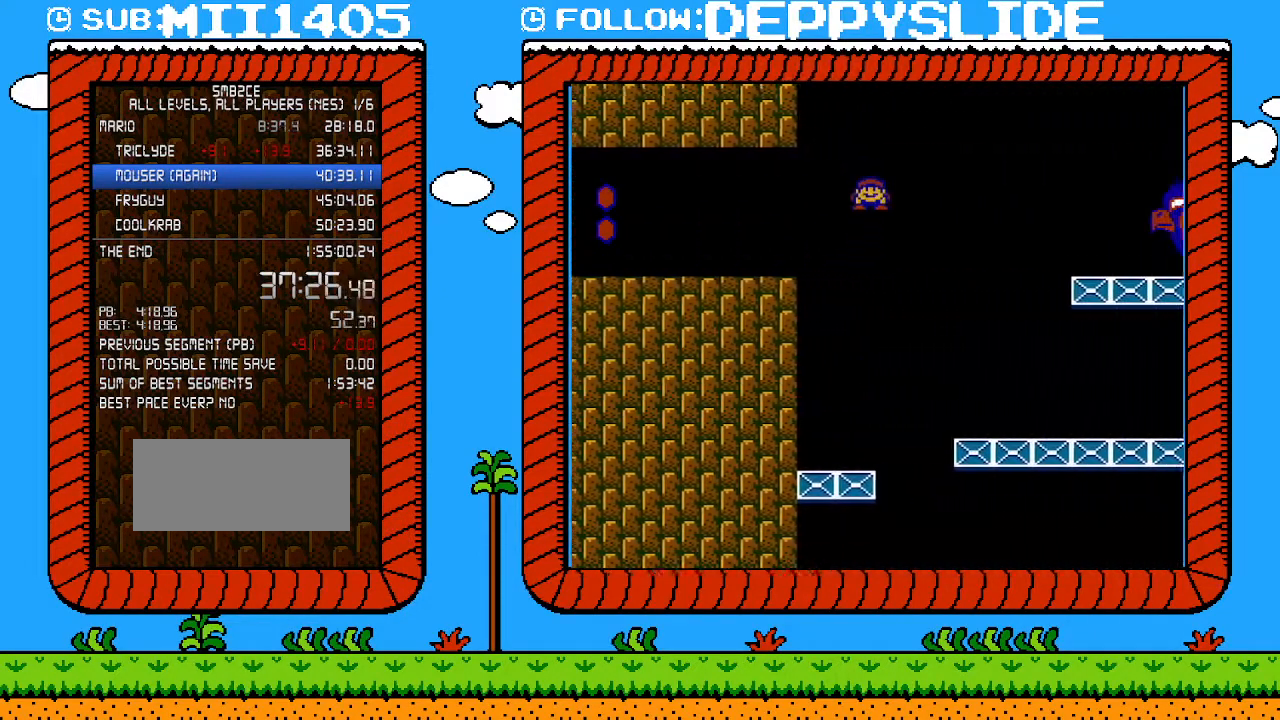
{"buttons": ["B", "DPAD_RIGHT"], "events": []}
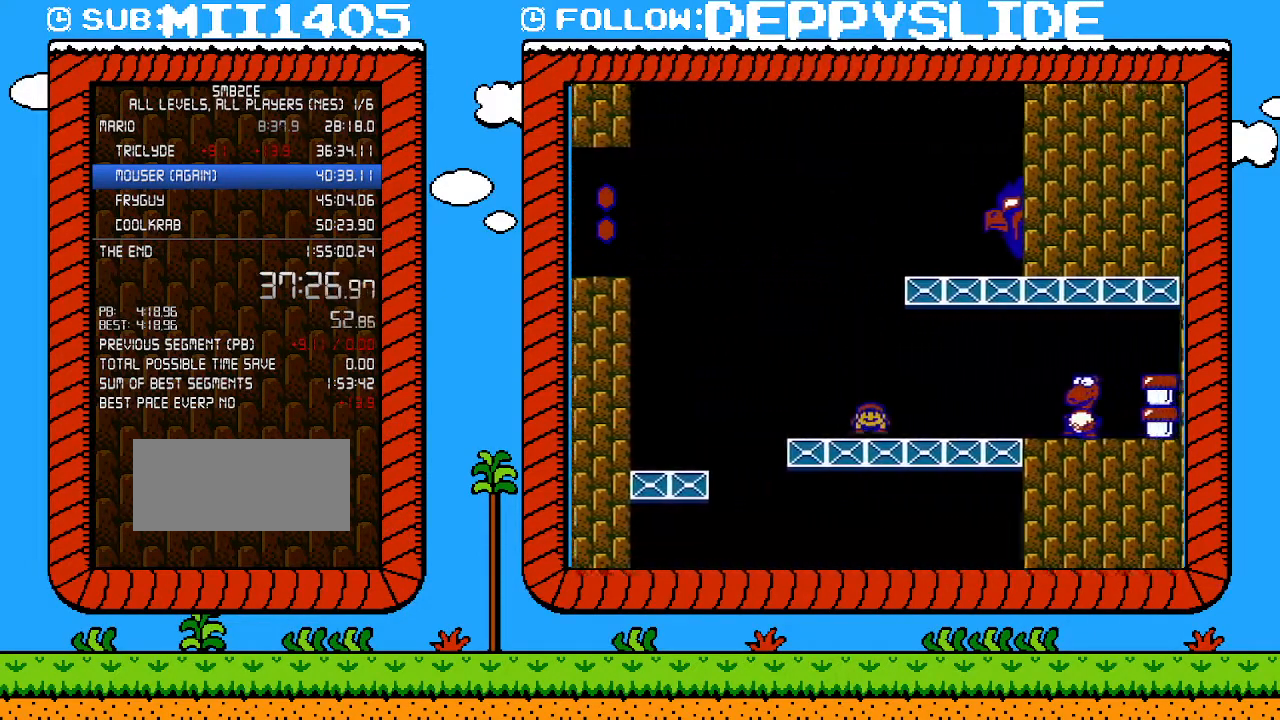
{"buttons": ["A", "B", "DPAD_RIGHT"], "events": [[433, "A", "down"]]}
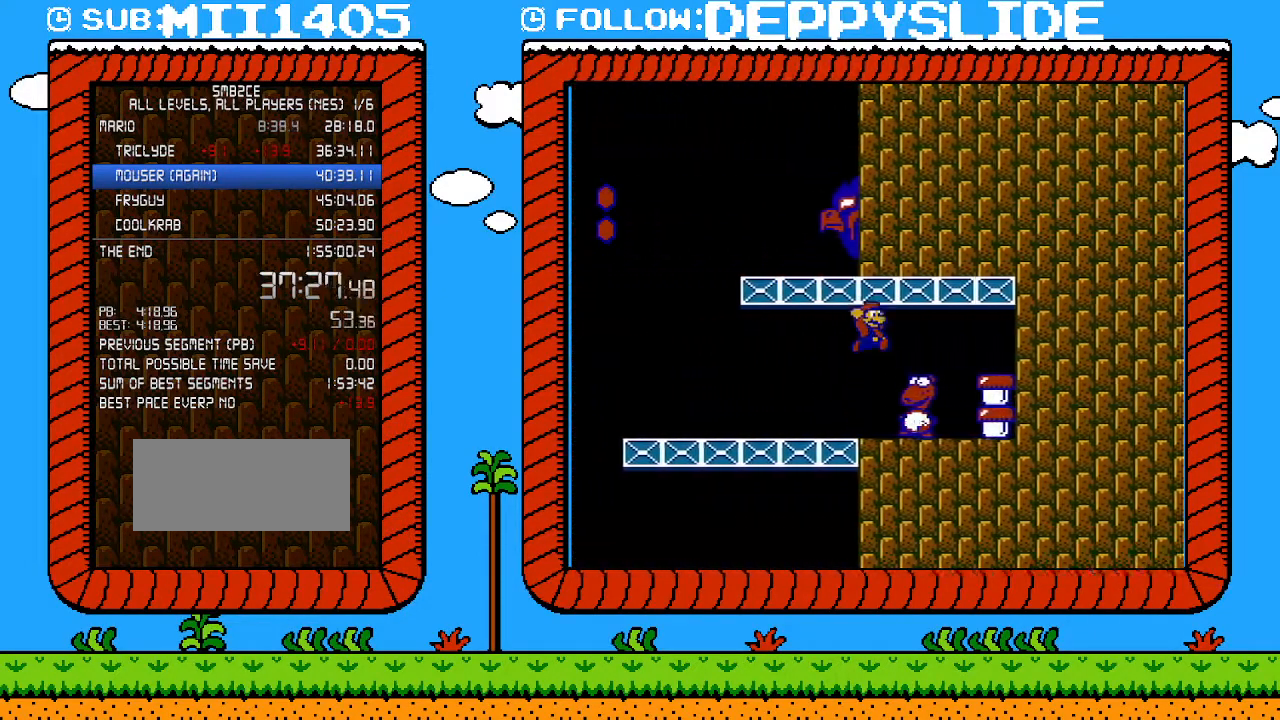
{"buttons": [], "events": [[367, "A", "up"], [400, "B", "up"], [500, "DPAD_RIGHT", "up"]]}
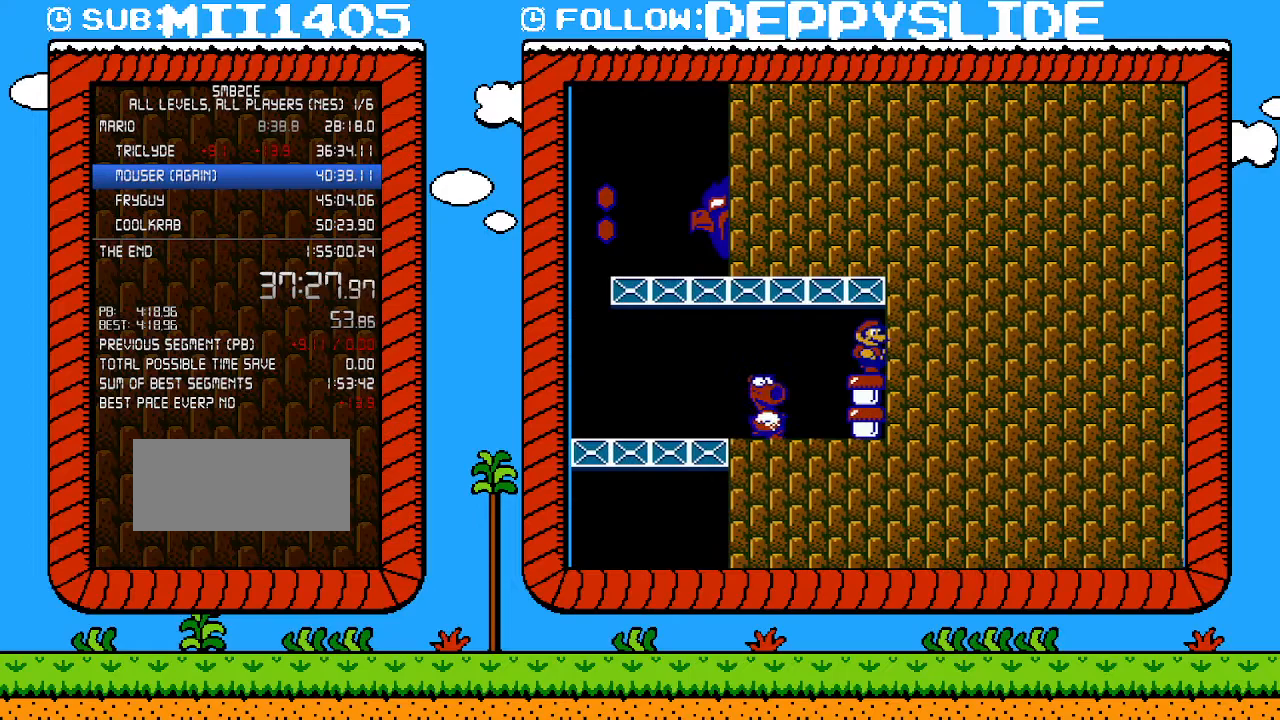
{"buttons": ["B"], "events": [[250, "B", "down"]]}
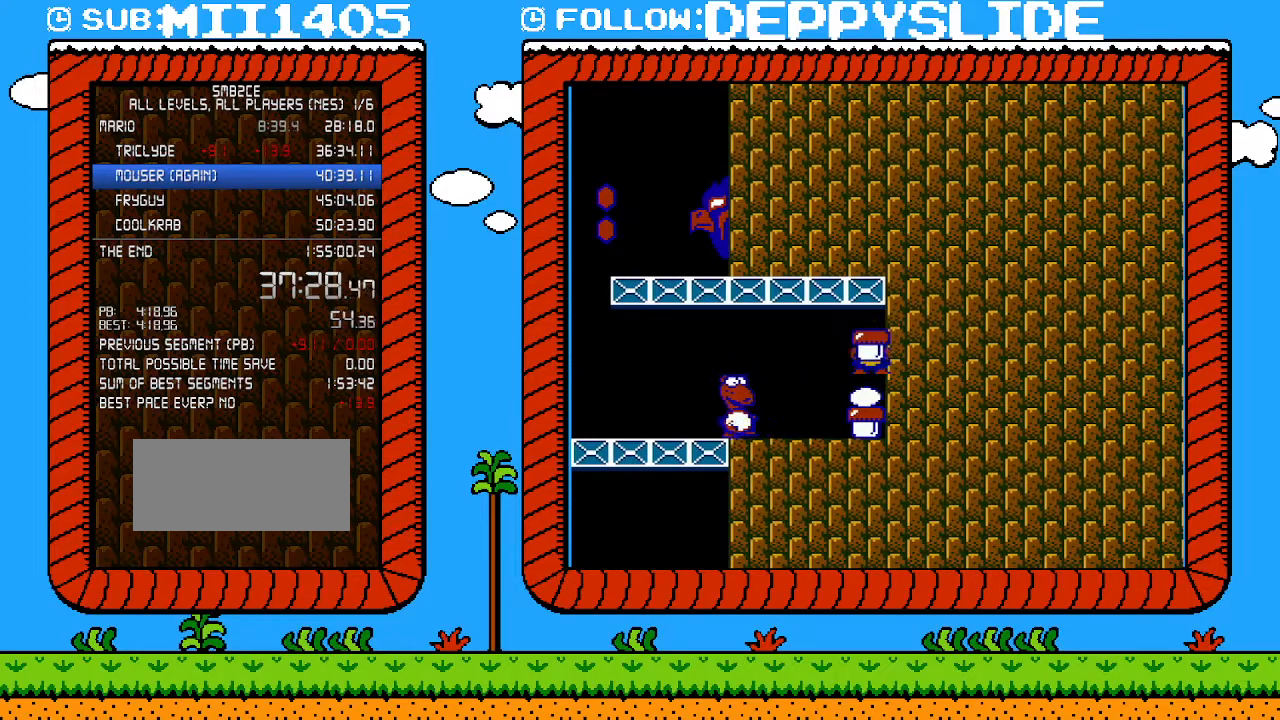
{"buttons": ["B"], "events": [[183, "B", "up"], [300, "DPAD_LEFT", "down"], [367, "B", "down"], [400, "B", "up"], [400, "DPAD_LEFT", "up"], [467, "B", "down"]]}
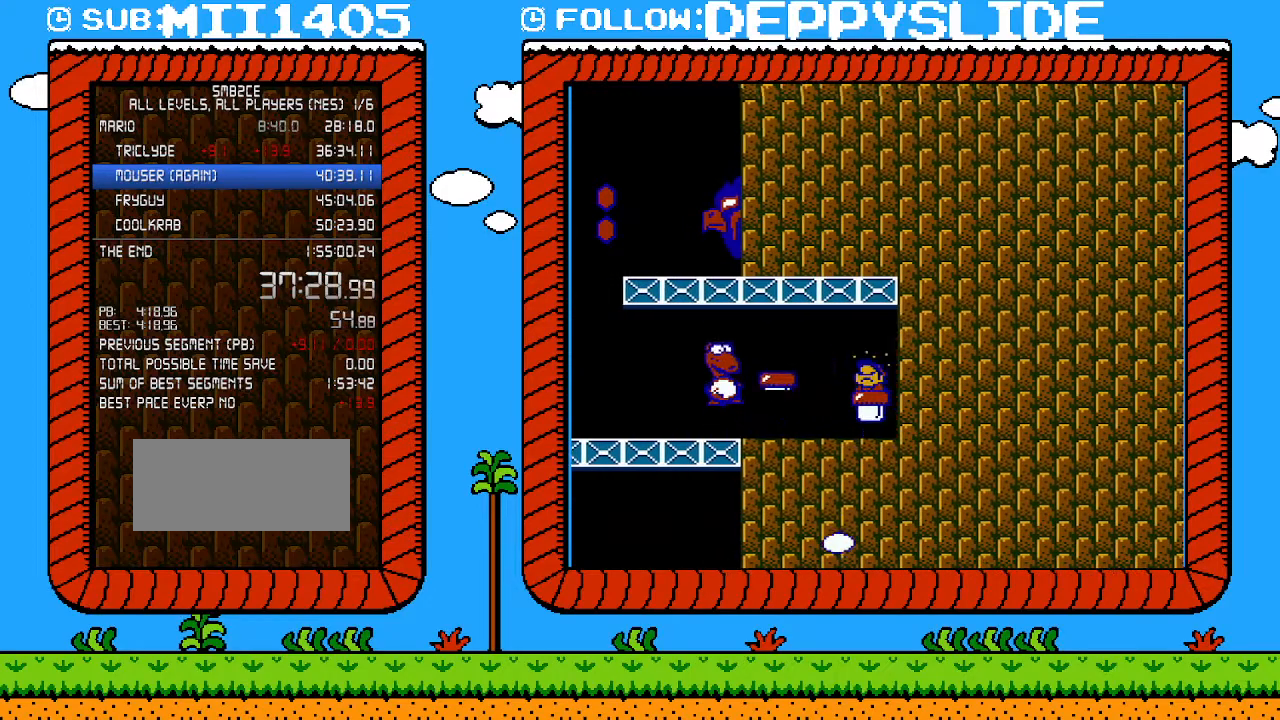
{"buttons": ["B", "DPAD_LEFT"], "events": [[117, "DPAD_LEFT", "down"]]}
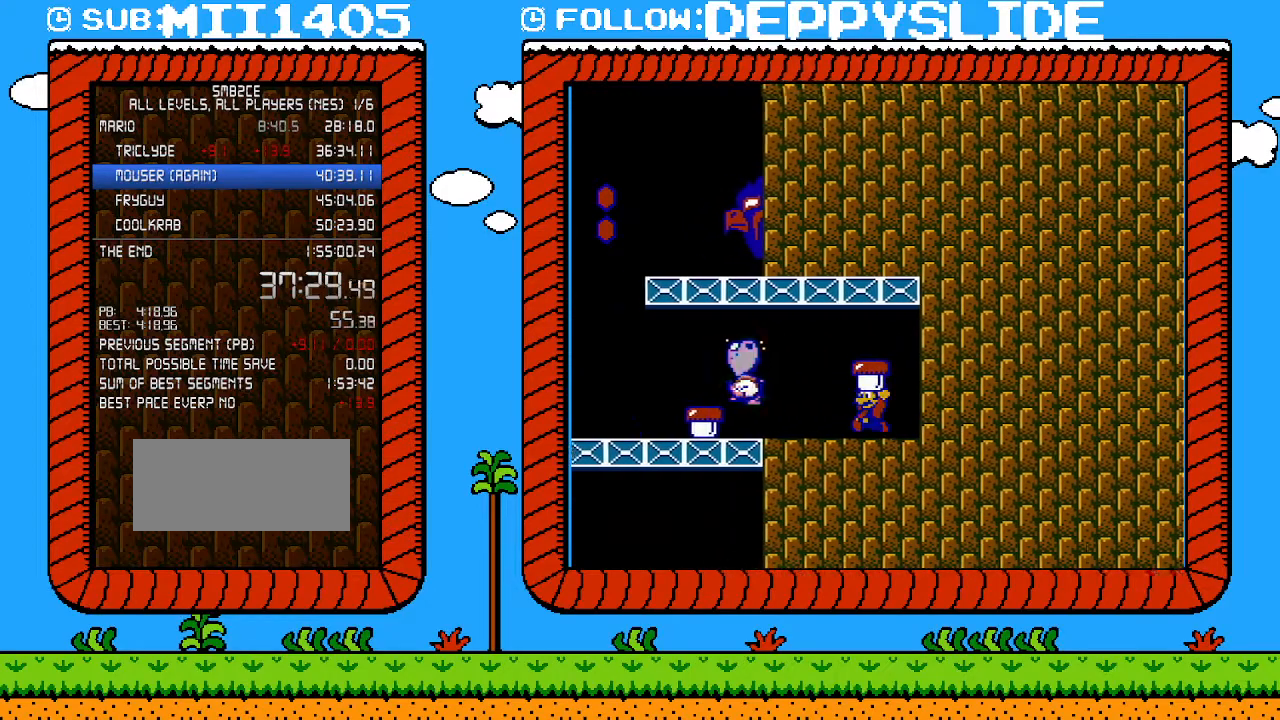
{"buttons": ["B", "DPAD_LEFT"], "events": [[17, "B", "up"], [150, "B", "down"], [217, "A", "down"], [500, "A", "up"]]}
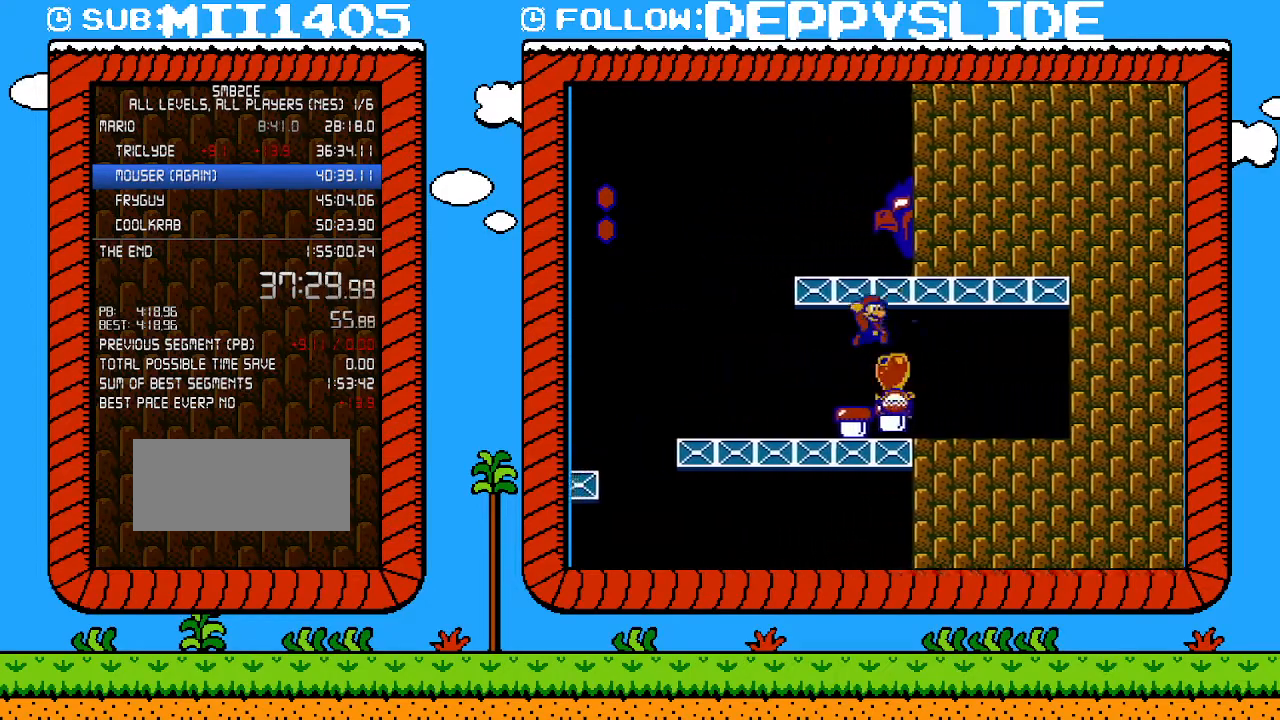
{"buttons": ["B"], "events": [[33, "B", "up"], [33, "DPAD_LEFT", "up"], [83, "DPAD_RIGHT", "down"], [267, "DPAD_RIGHT", "up"], [300, "B", "down"], [400, "B", "up"], [500, "B", "down"]]}
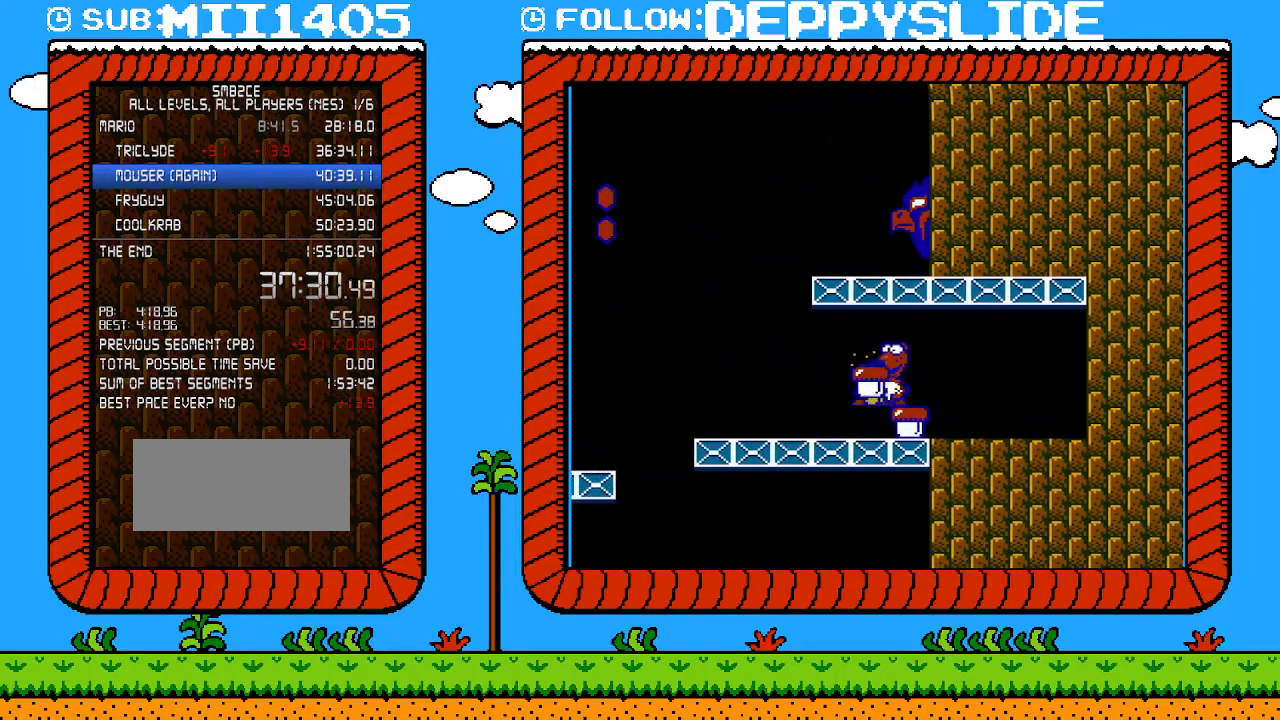
{"buttons": ["B"], "events": [[50, "B", "up"], [117, "B", "down"], [183, "B", "up"], [217, "B", "down"], [267, "B", "up"], [333, "B", "down"], [400, "B", "up"], [467, "B", "down"]]}
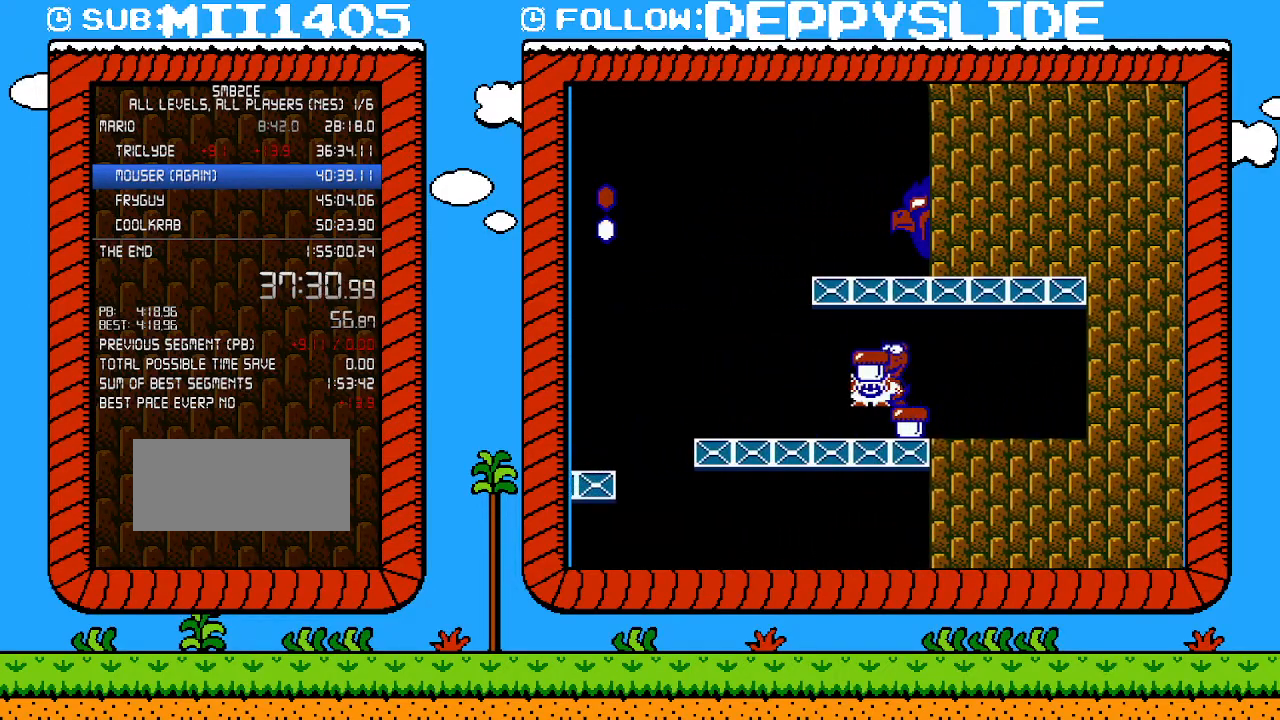
{"buttons": [], "events": [[17, "B", "up"], [50, "B", "down"], [150, "B", "up"], [217, "B", "down"], [283, "B", "up"], [300, "B", "down"], [400, "B", "up"], [433, "B", "down"], [500, "B", "up"]]}
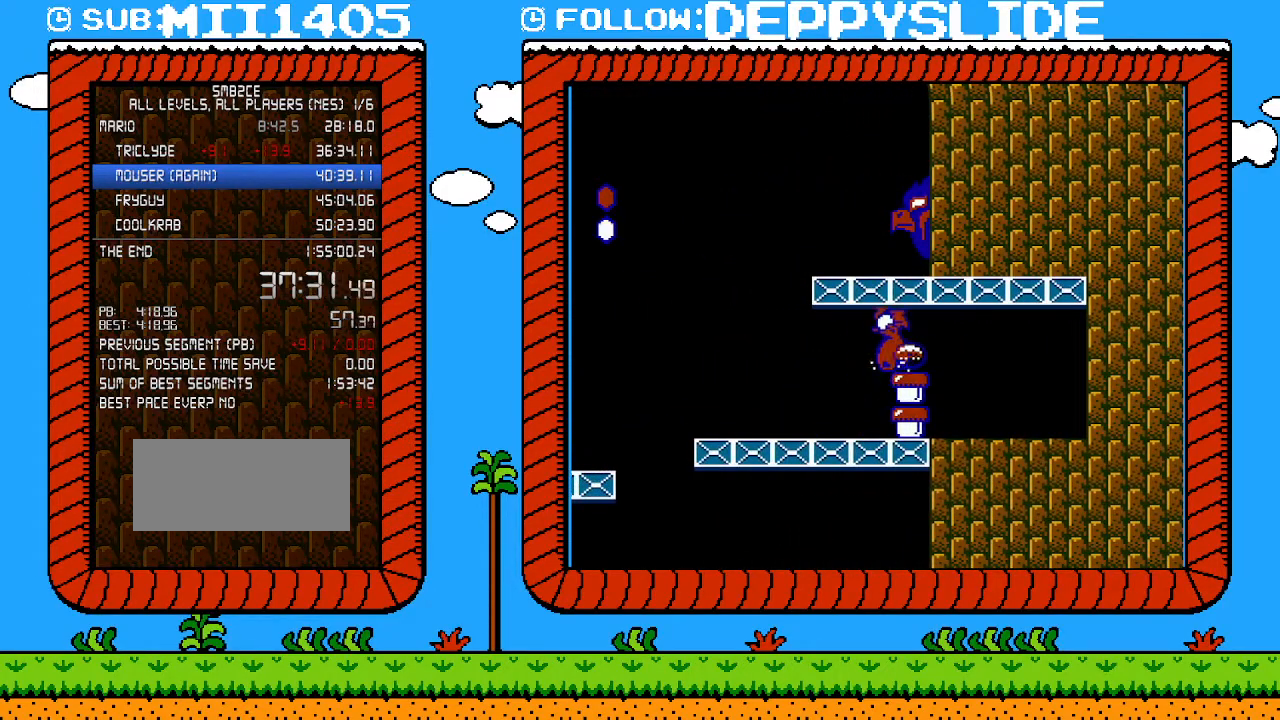
{"buttons": ["DPAD_RIGHT"], "events": [[117, "DPAD_LEFT", "down"], [233, "DPAD_LEFT", "up"], [233, "DPAD_RIGHT", "down"], [300, "A", "down"], [500, "A", "up"]]}
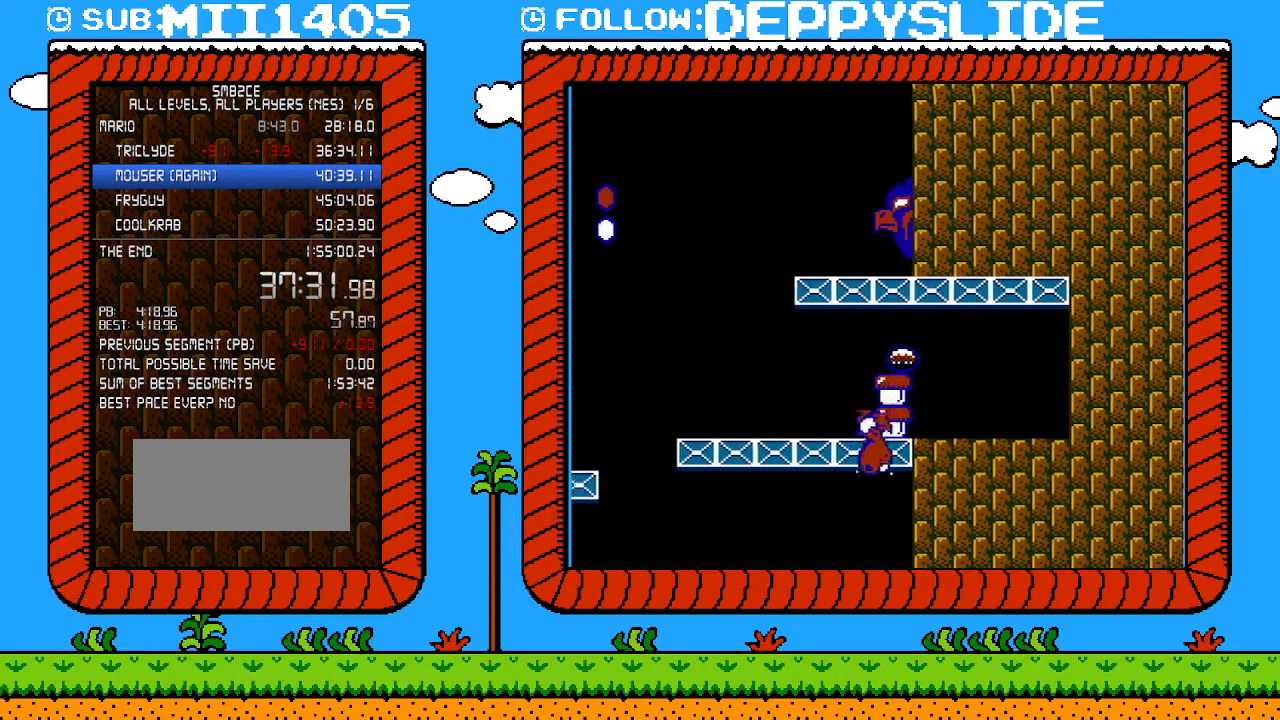
{"buttons": [], "events": [[83, "DPAD_RIGHT", "up"], [117, "DPAD_LEFT", "down"], [250, "B", "down"], [267, "DPAD_LEFT", "up"], [333, "B", "up"]]}
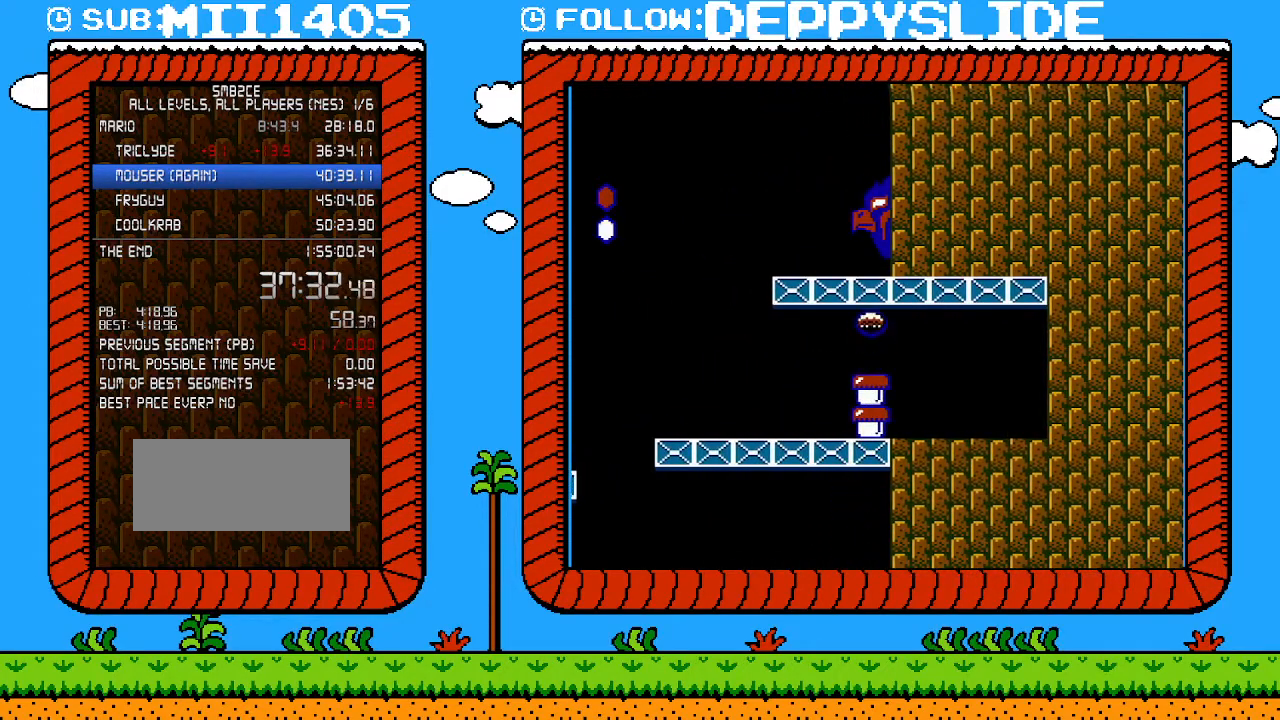
{"buttons": ["A", "DPAD_RIGHT"], "events": [[150, "DPAD_LEFT", "down"], [400, "A", "down"], [400, "B", "down"], [433, "B", "up"], [433, "DPAD_LEFT", "up"], [467, "DPAD_RIGHT", "down"]]}